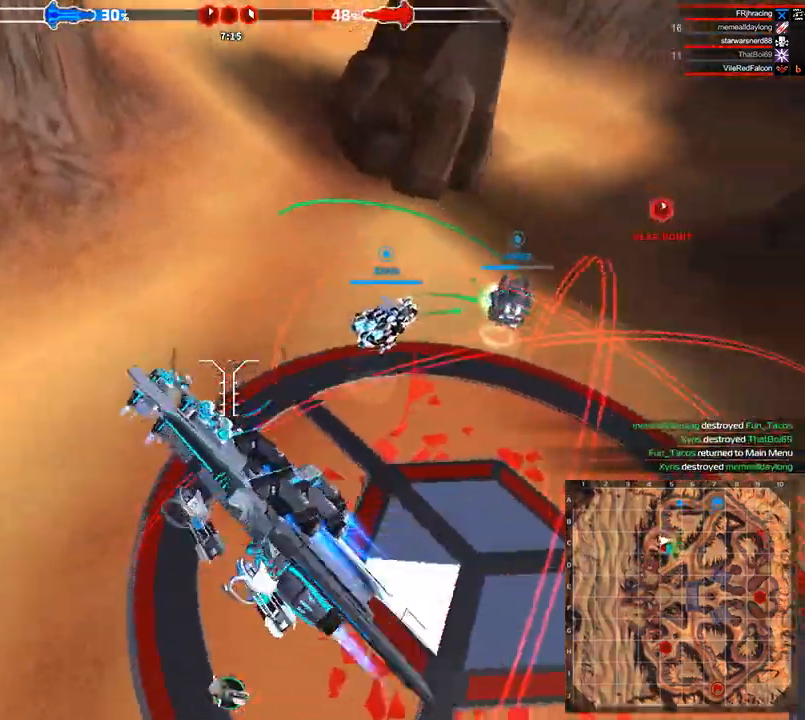
Gameplay with keyboard; each line is a JSON object with the keys held at the frame after it. "events" lists presses ("down") and releases ("up") of "a", "ctrl", "d", "e", "f", "q", "r", "s", "shift", "space", "tab" and "w" between this image and that frame as [ms after this image, input, new state], when the widget could be followed in between. No other keys are recorded. Mouse input is not recorded.
{"keys": ["w"], "events": [[42, "a", "down"], [292, "shift", "down"], [458, "a", "up"], [500, "shift", "up"], [500, "space", "up"]]}
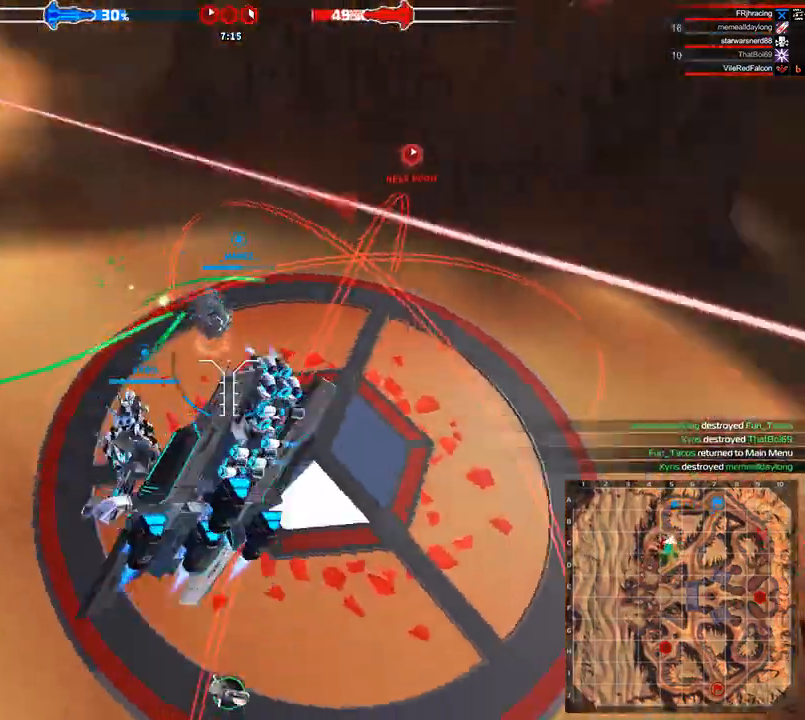
{"keys": ["a", "shift", "w"], "events": [[375, "shift", "down"], [458, "a", "down"]]}
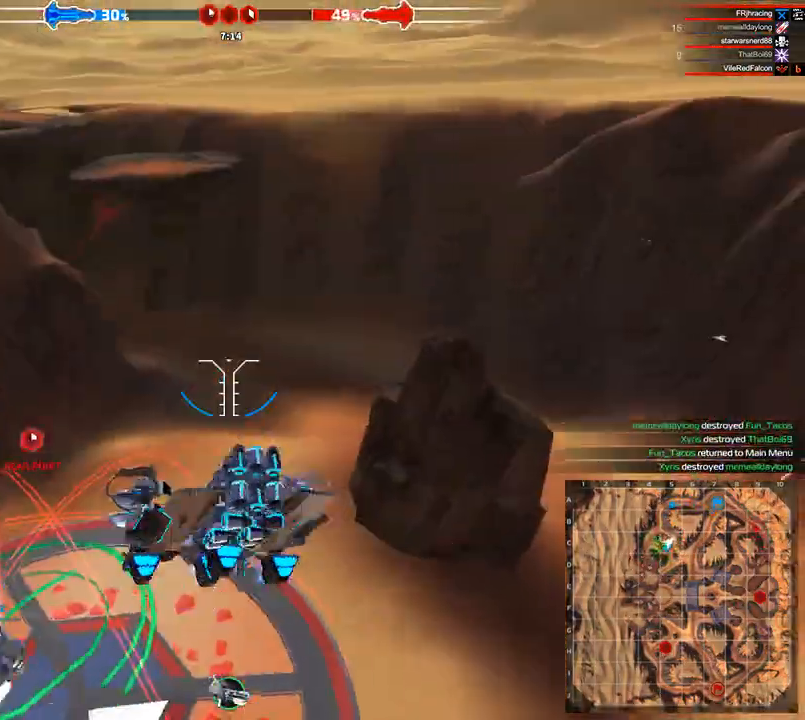
{"keys": ["w"], "events": [[83, "shift", "up"], [125, "a", "up"], [417, "shift", "down"], [500, "shift", "up"]]}
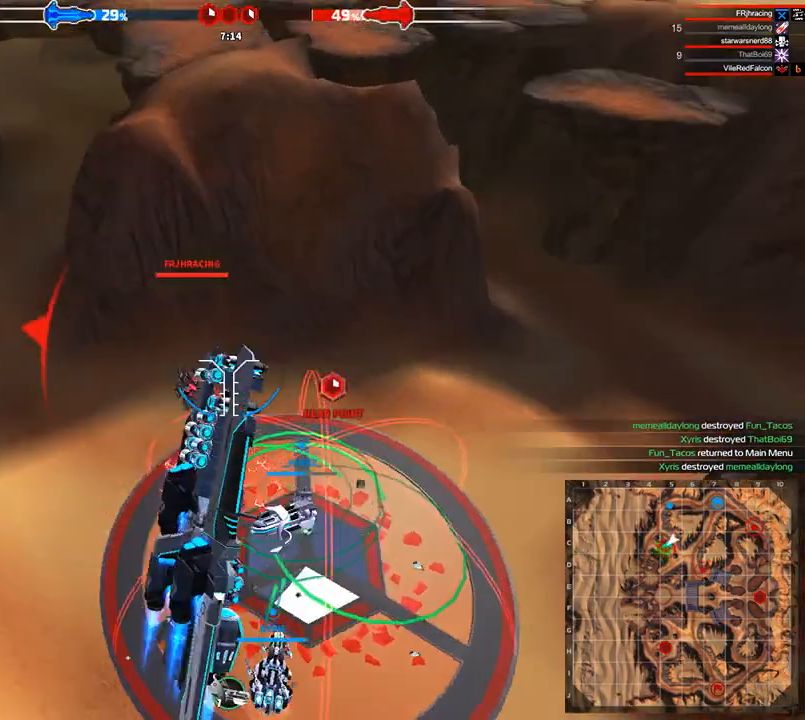
{"keys": ["w"], "events": []}
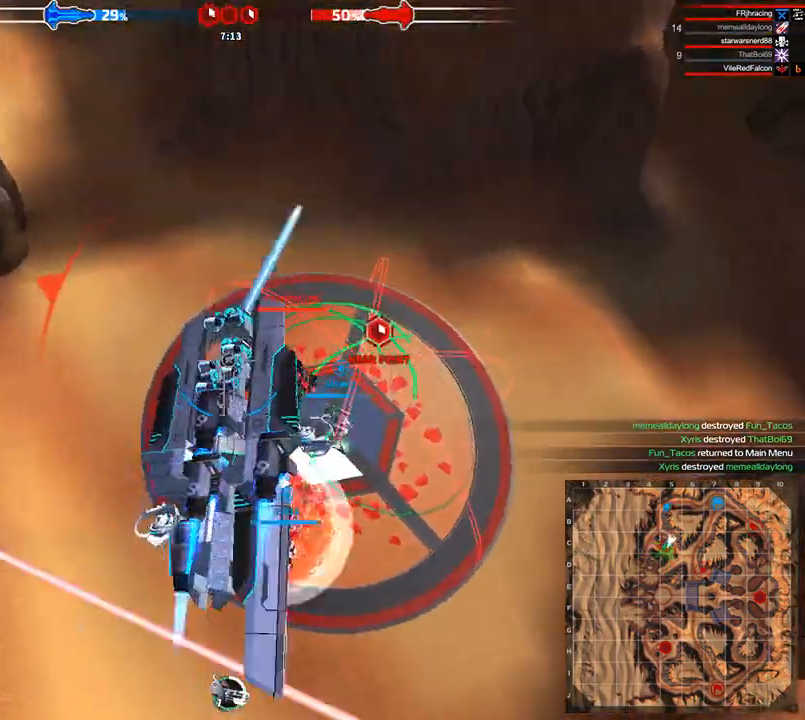
{"keys": ["shift", "w"], "events": [[83, "shift", "down"], [167, "d", "down"], [208, "d", "up"], [250, "shift", "up"], [458, "shift", "down"]]}
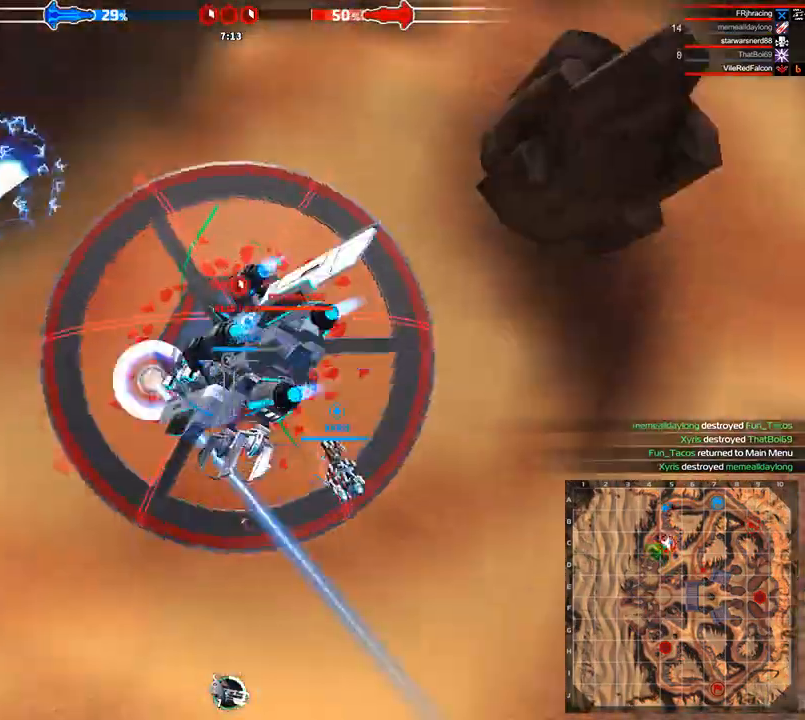
{"keys": ["w"], "events": [[83, "d", "down"], [208, "d", "up"], [208, "shift", "up"]]}
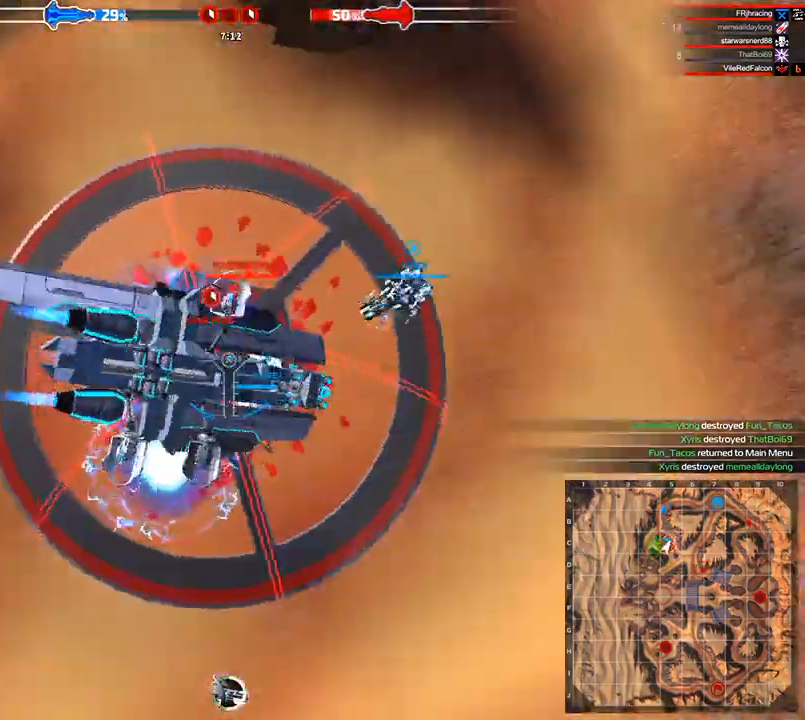
{"keys": ["space", "w"], "events": [[250, "space", "down"]]}
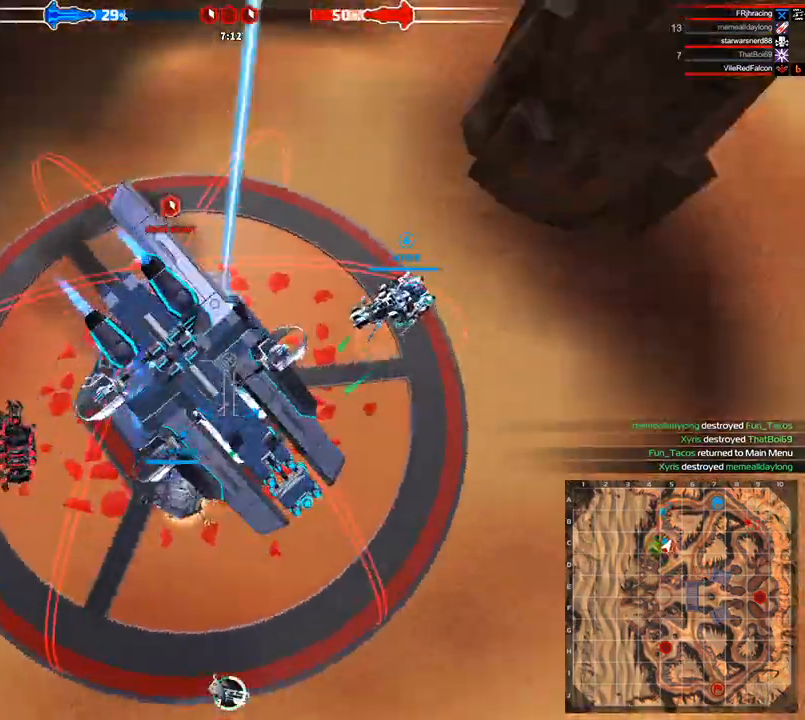
{"keys": ["w"], "events": [[333, "a", "down"], [458, "a", "up"], [500, "space", "up"]]}
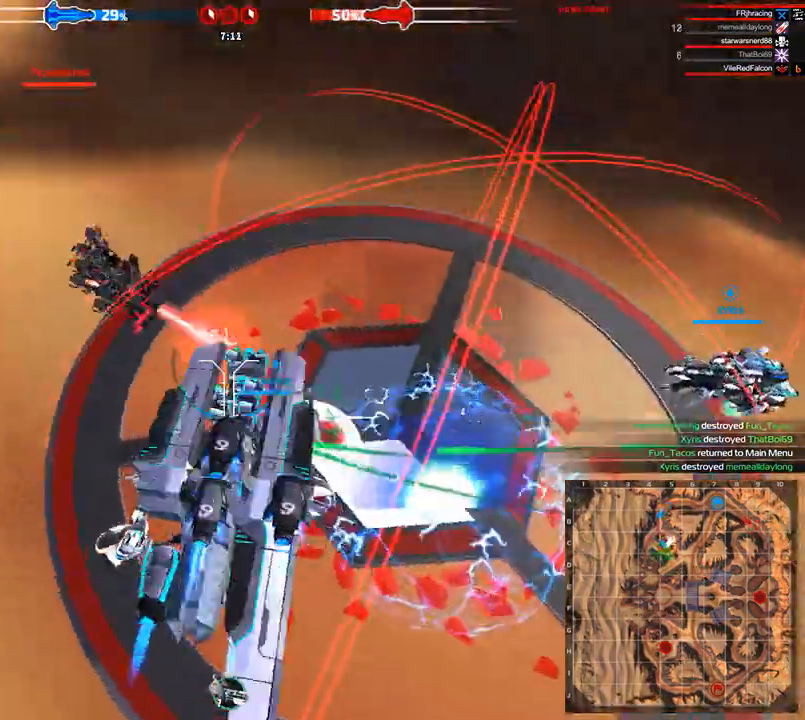
{"keys": ["w"], "events": []}
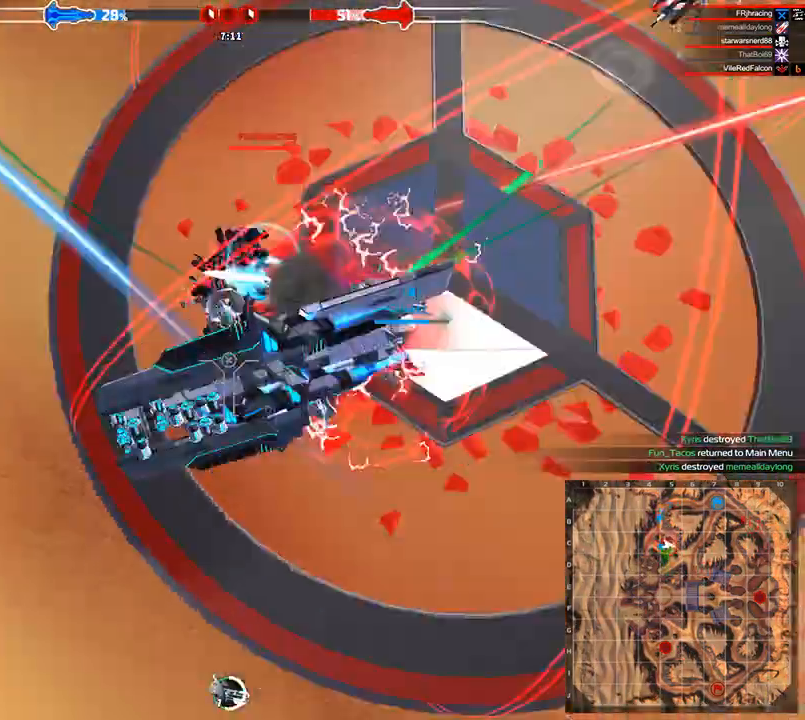
{"keys": ["space", "w"], "events": [[167, "d", "down"], [417, "d", "up"], [500, "space", "down"]]}
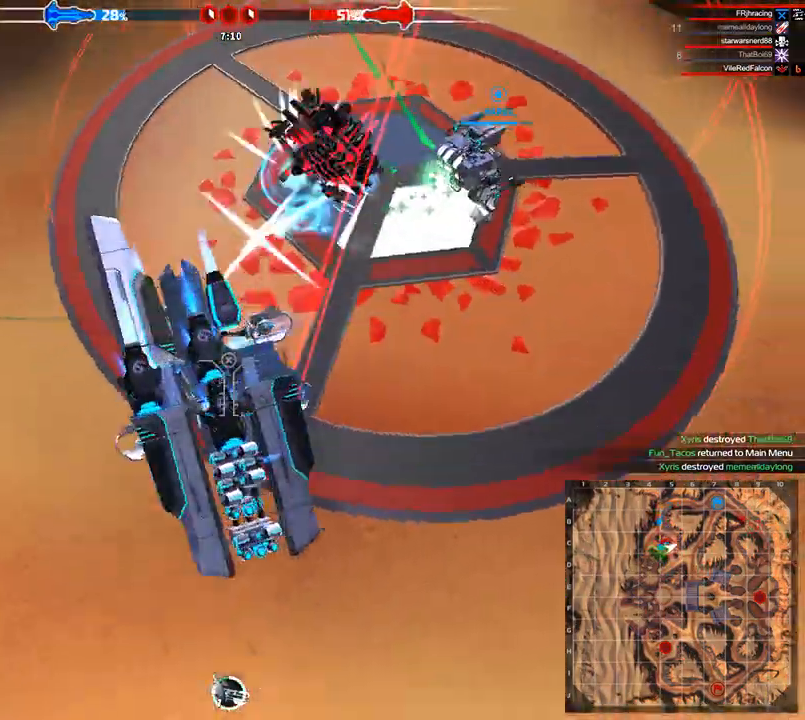
{"keys": ["space", "w"], "events": []}
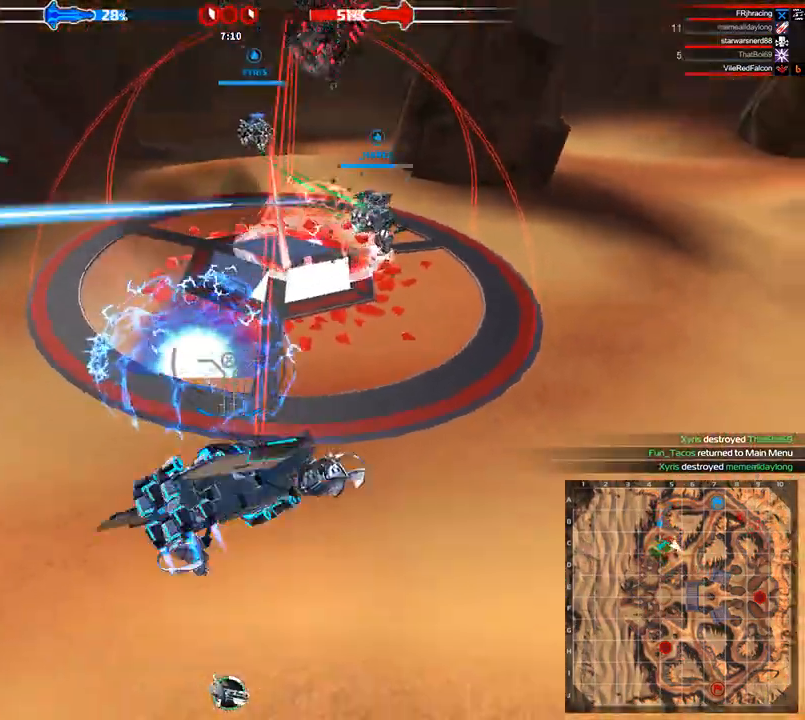
{"keys": ["space", "w"], "events": [[208, "space", "up"], [458, "space", "down"]]}
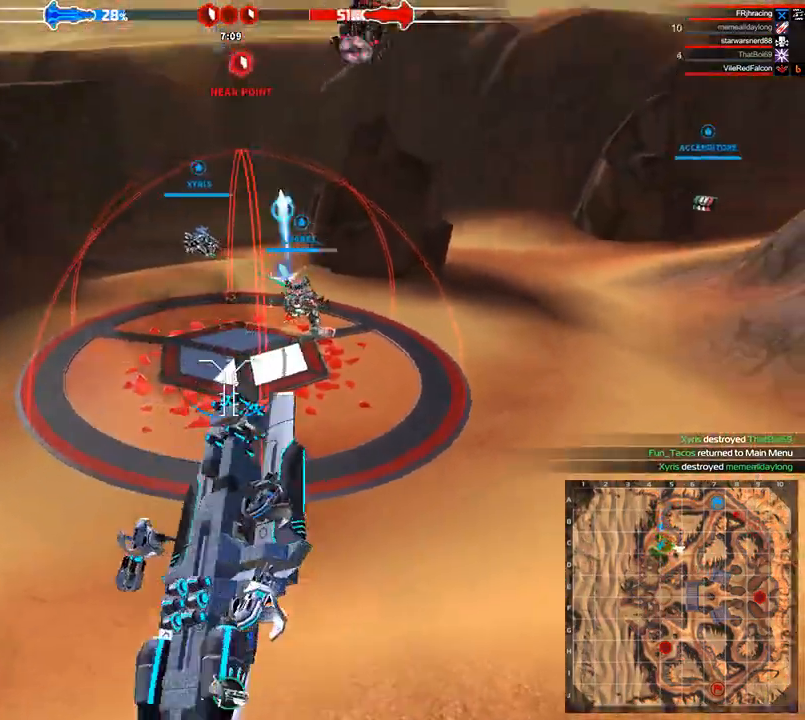
{"keys": ["w"], "events": [[83, "a", "down"], [125, "space", "up"], [167, "shift", "down"], [333, "a", "up"], [375, "shift", "up"]]}
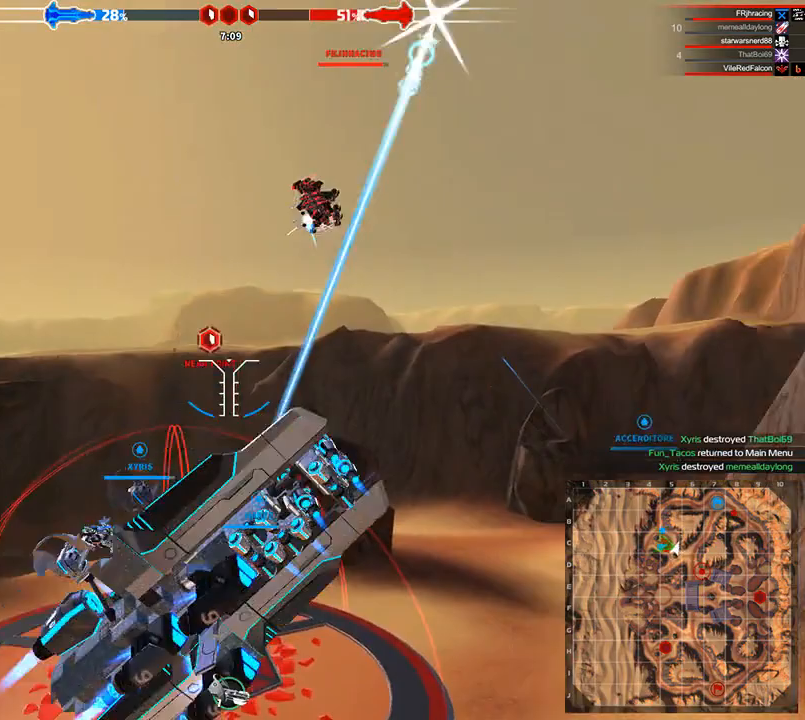
{"keys": ["w"], "events": []}
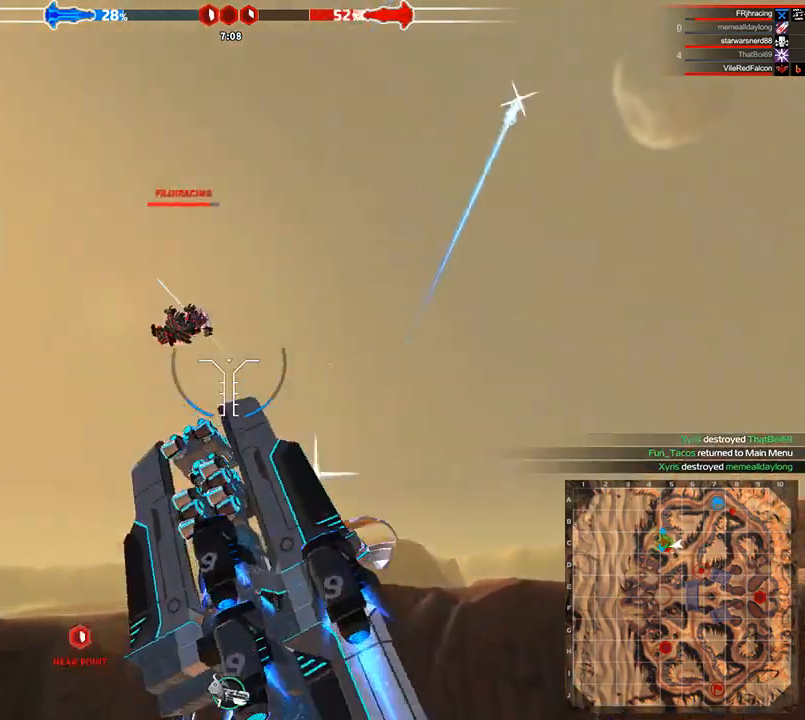
{"keys": ["w"], "events": []}
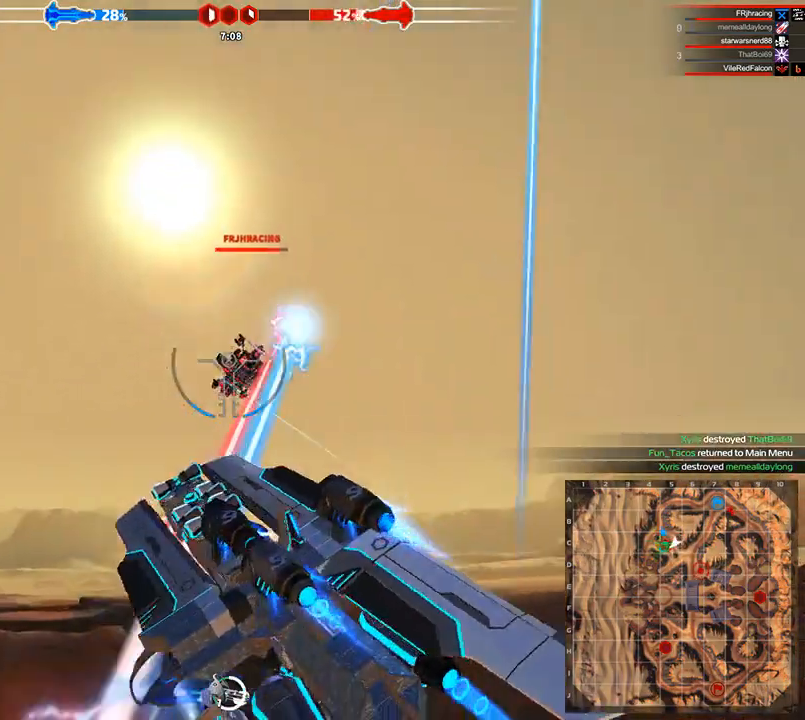
{"keys": ["w"], "events": []}
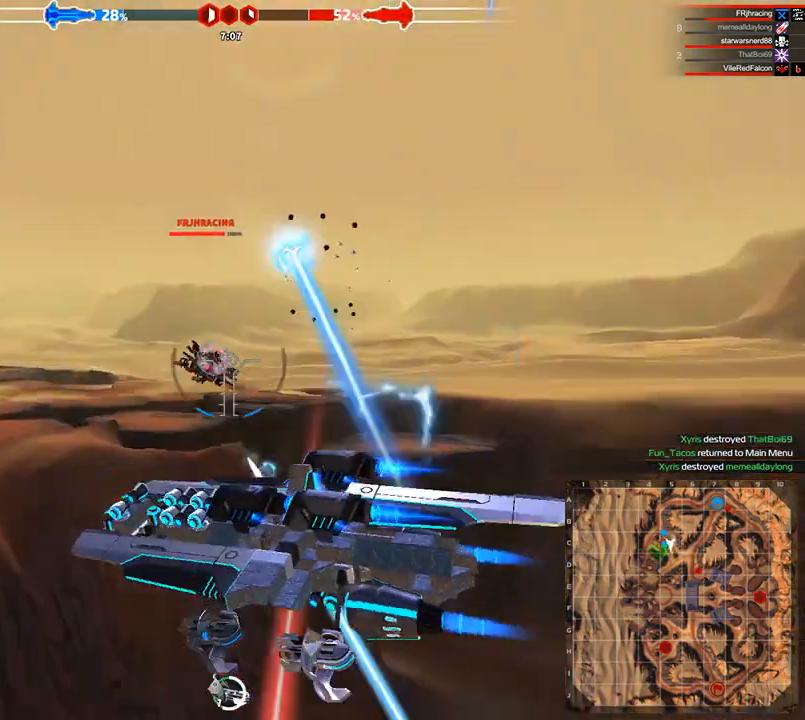
{"keys": ["w"], "events": []}
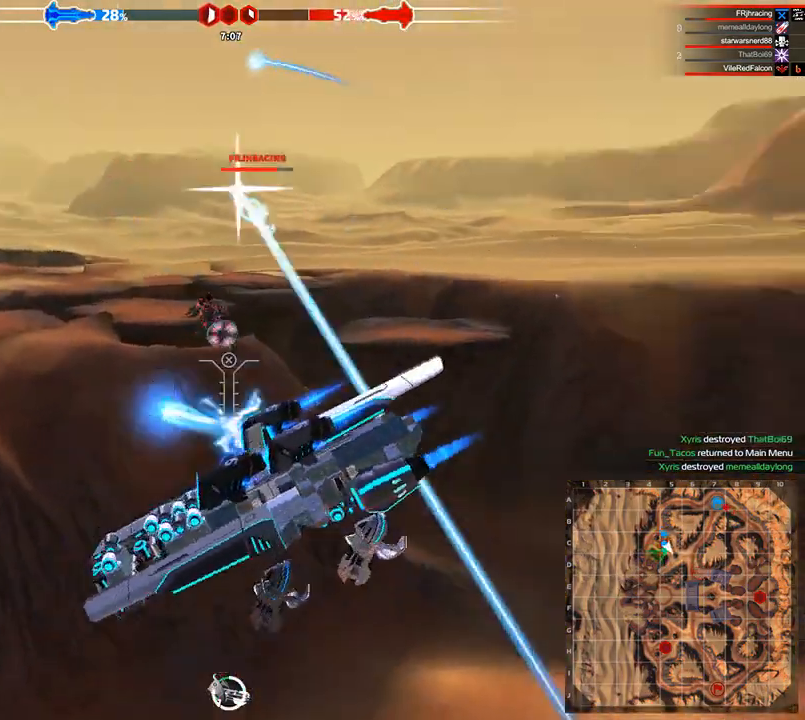
{"keys": [], "events": [[83, "d", "down"], [250, "d", "up"], [333, "w", "up"]]}
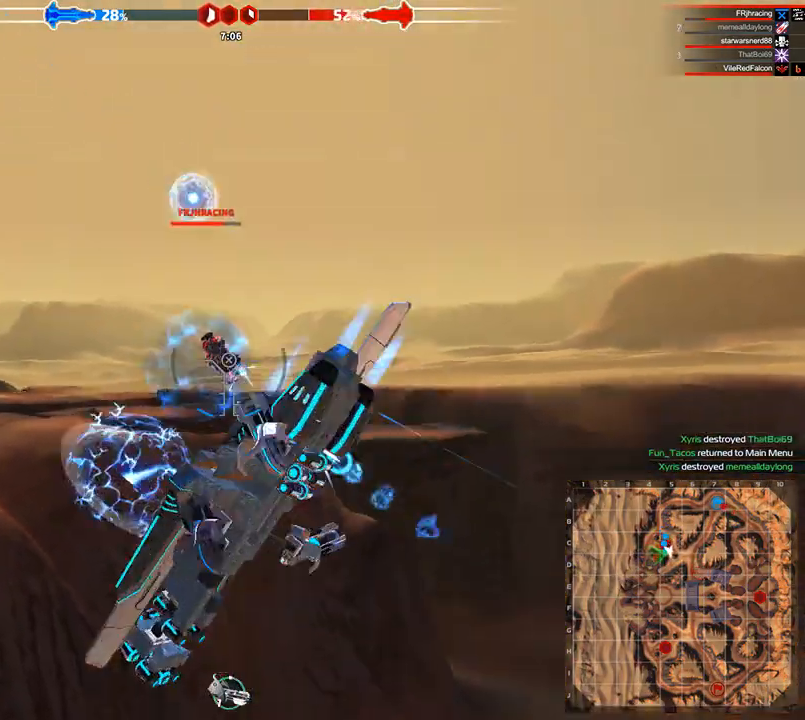
{"keys": ["w"], "events": [[83, "space", "down"], [125, "w", "down"], [458, "space", "up"]]}
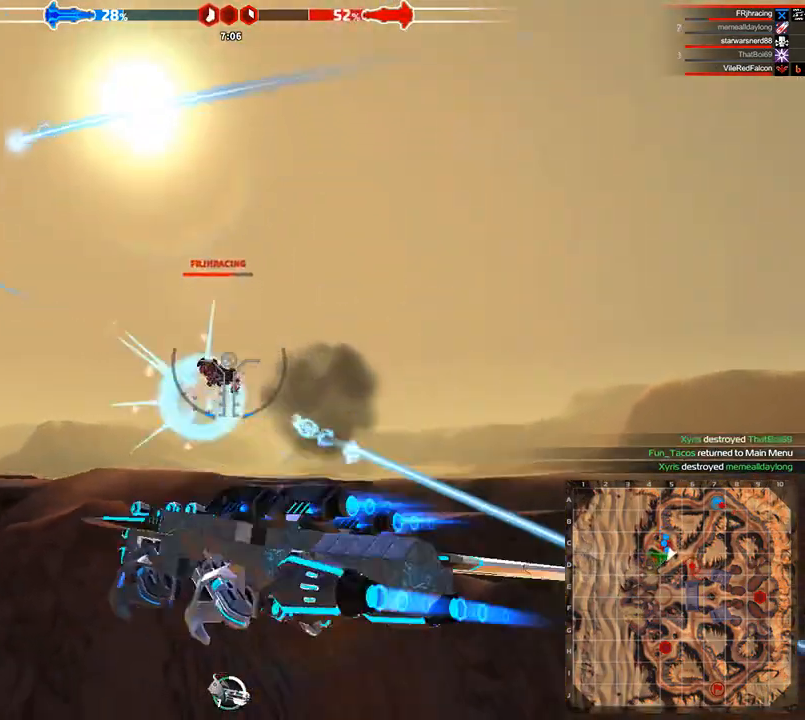
{"keys": ["w"], "events": []}
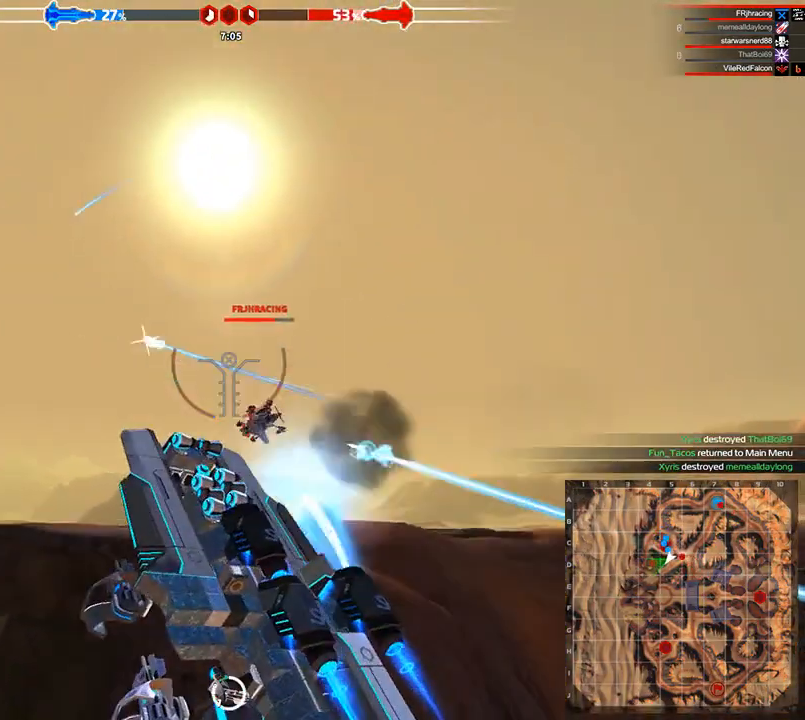
{"keys": ["space", "w"], "events": [[125, "d", "down"], [375, "space", "down"], [500, "d", "up"]]}
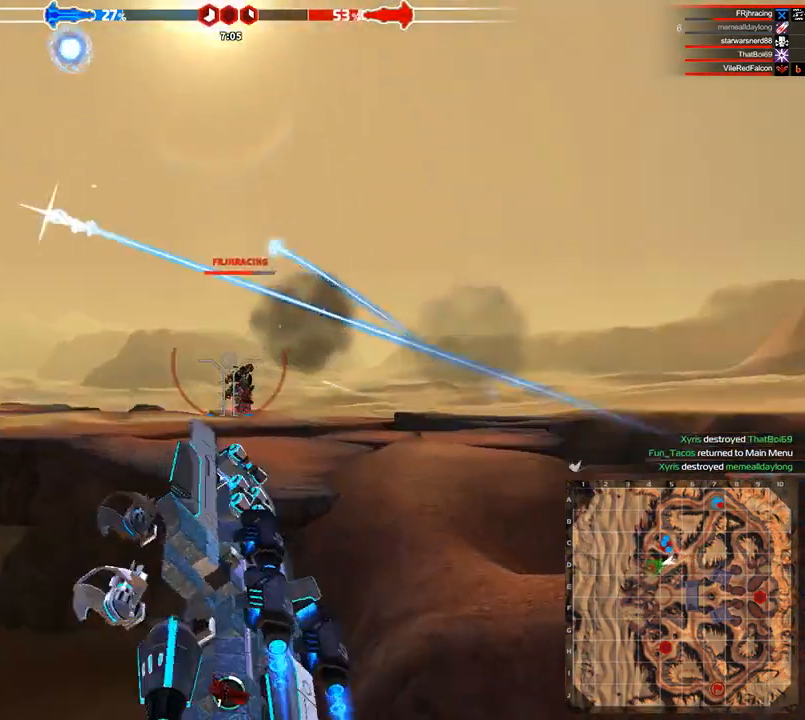
{"keys": ["a", "space", "w"], "events": [[42, "space", "up"], [417, "a", "down"], [500, "space", "down"]]}
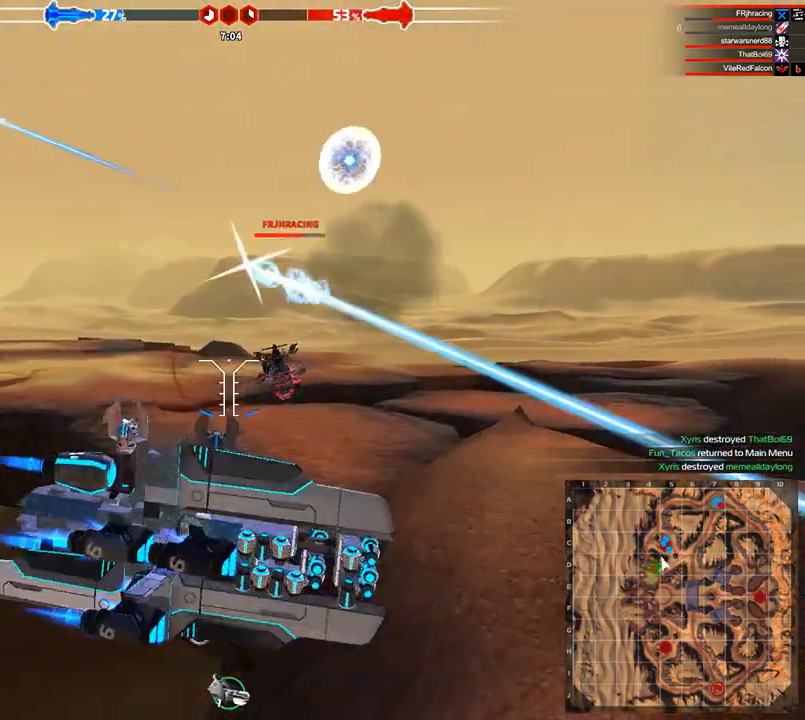
{"keys": ["w"], "events": [[167, "a", "up"], [167, "space", "up"]]}
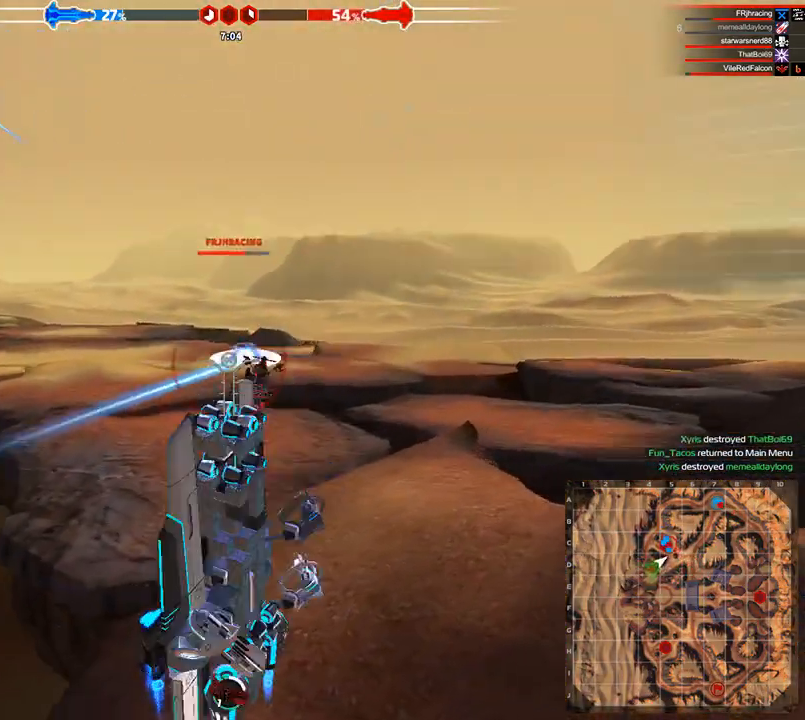
{"keys": ["w"], "events": [[208, "d", "down"], [208, "shift", "down"], [292, "shift", "up"], [375, "d", "up"]]}
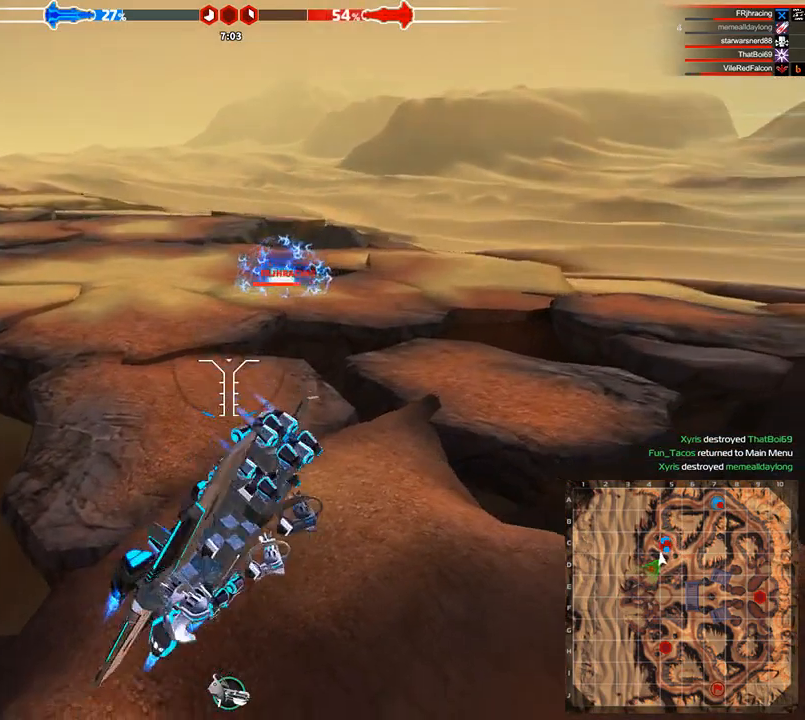
{"keys": ["d", "shift", "w"], "events": [[333, "shift", "down"], [417, "d", "down"]]}
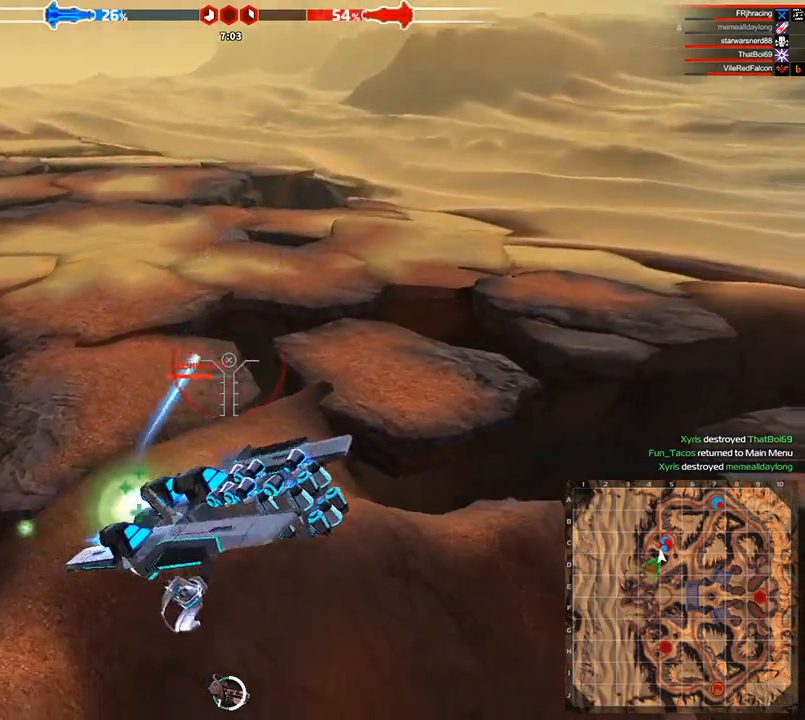
{"keys": ["space", "w"], "events": [[167, "shift", "up"], [375, "d", "up"], [458, "space", "down"]]}
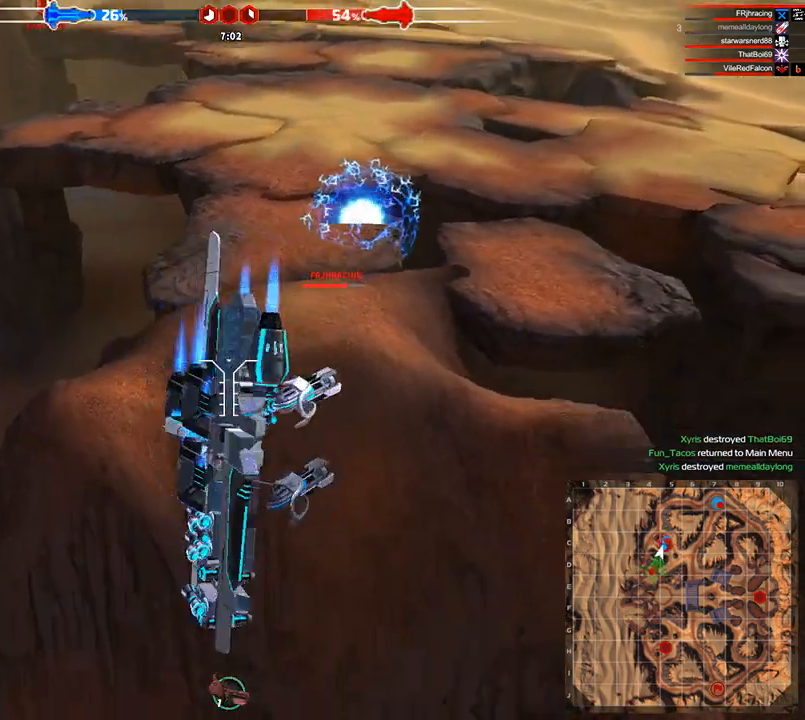
{"keys": ["w"], "events": [[292, "space", "up"]]}
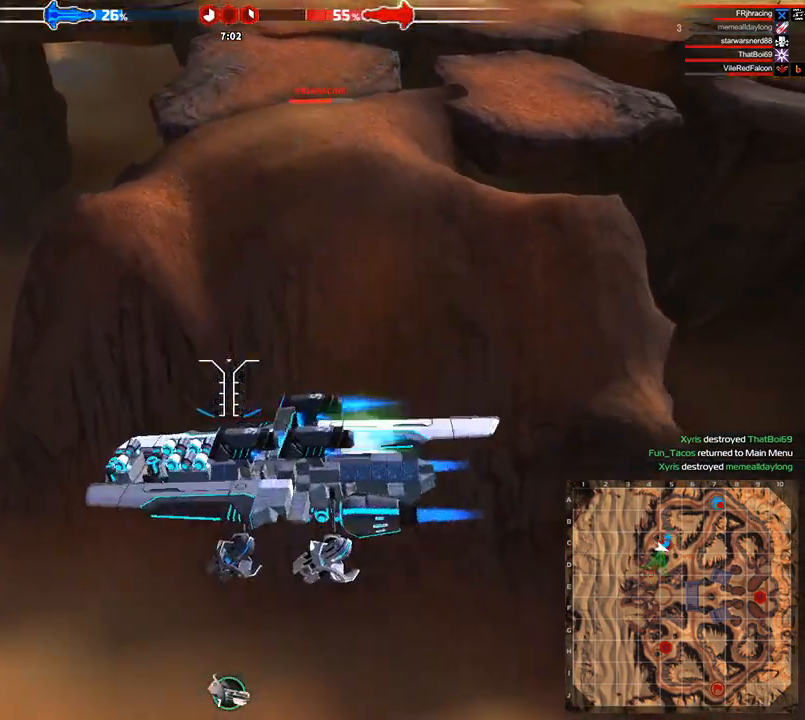
{"keys": ["d", "w"], "events": [[208, "shift", "down"], [375, "shift", "up"], [417, "d", "down"]]}
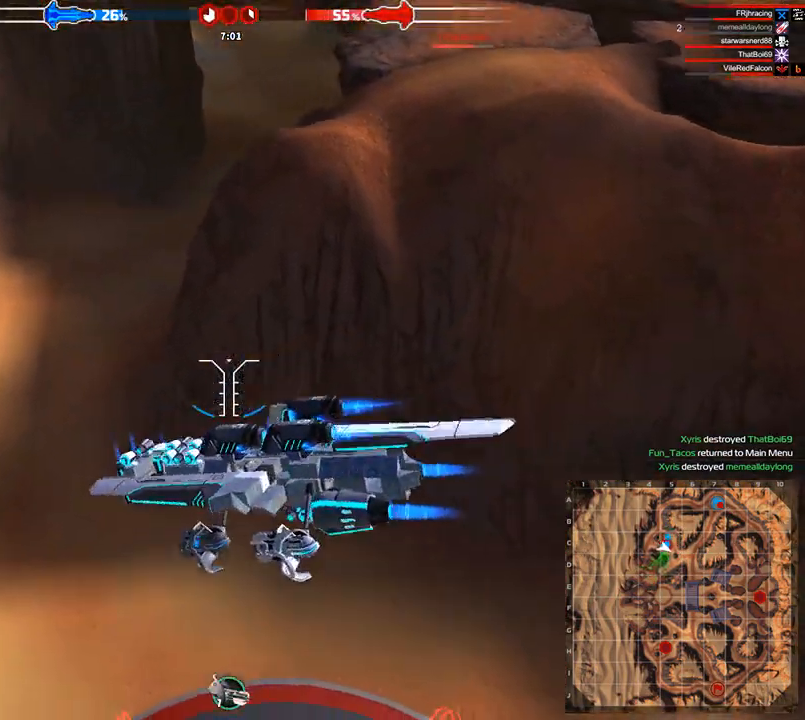
{"keys": ["w"], "events": [[42, "d", "up"], [125, "space", "down"], [333, "space", "up"]]}